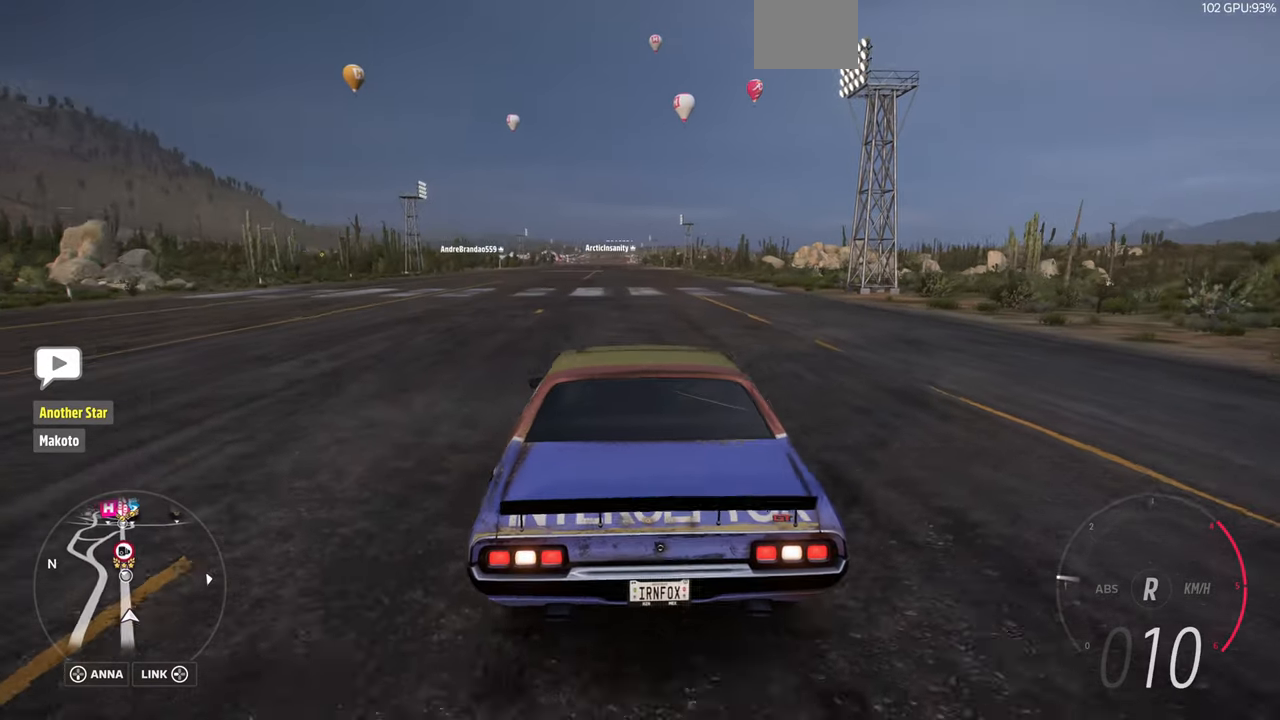
Gameplay with a controller (PlayStation layout); each line is a JSON object with the inputs held at the frame after it. "events" lists button and stick changes between this image and that frame as [ms after this image, input, new state], when the widget could be followed in between. Not read: L1 R2.
{"buttons": ["CROSS"], "left_stick": "center", "right_stick": "center", "events": [[400, "CROSS", "down"]]}
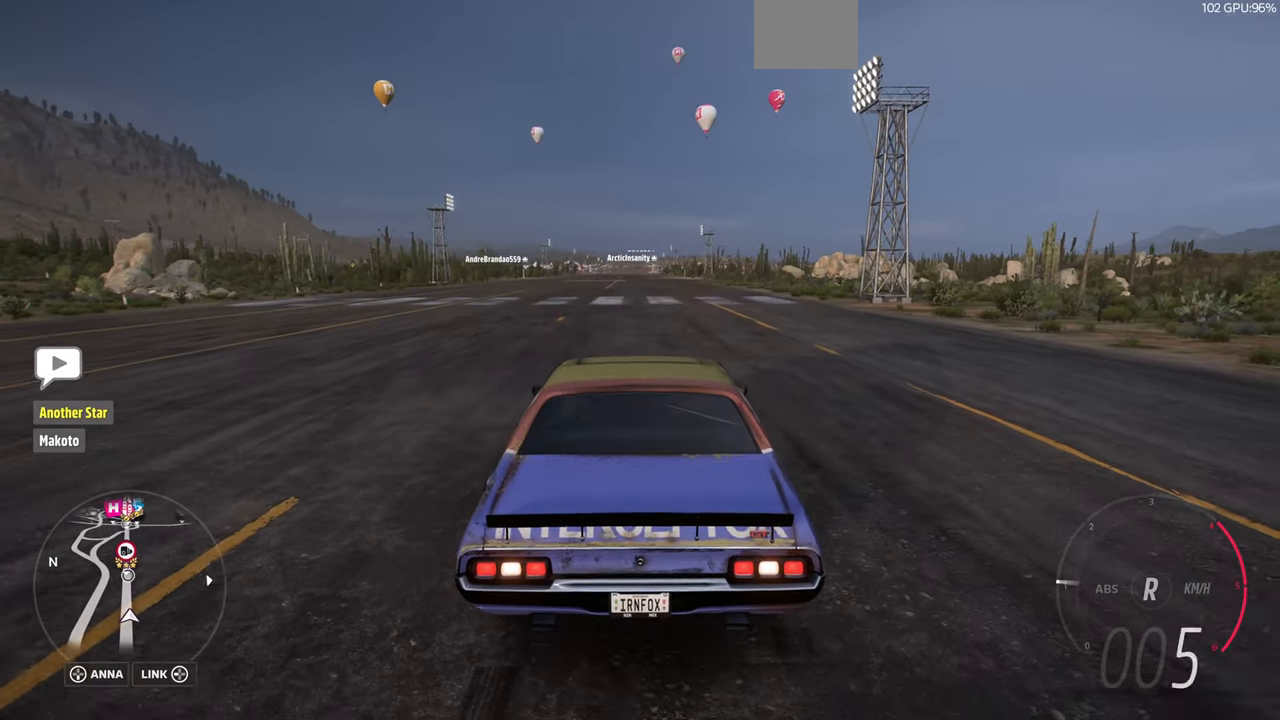
{"buttons": [], "left_stick": "center", "right_stick": "center", "events": [[167, "R1", "down"], [267, "R1", "up"], [434, "CROSS", "up"]]}
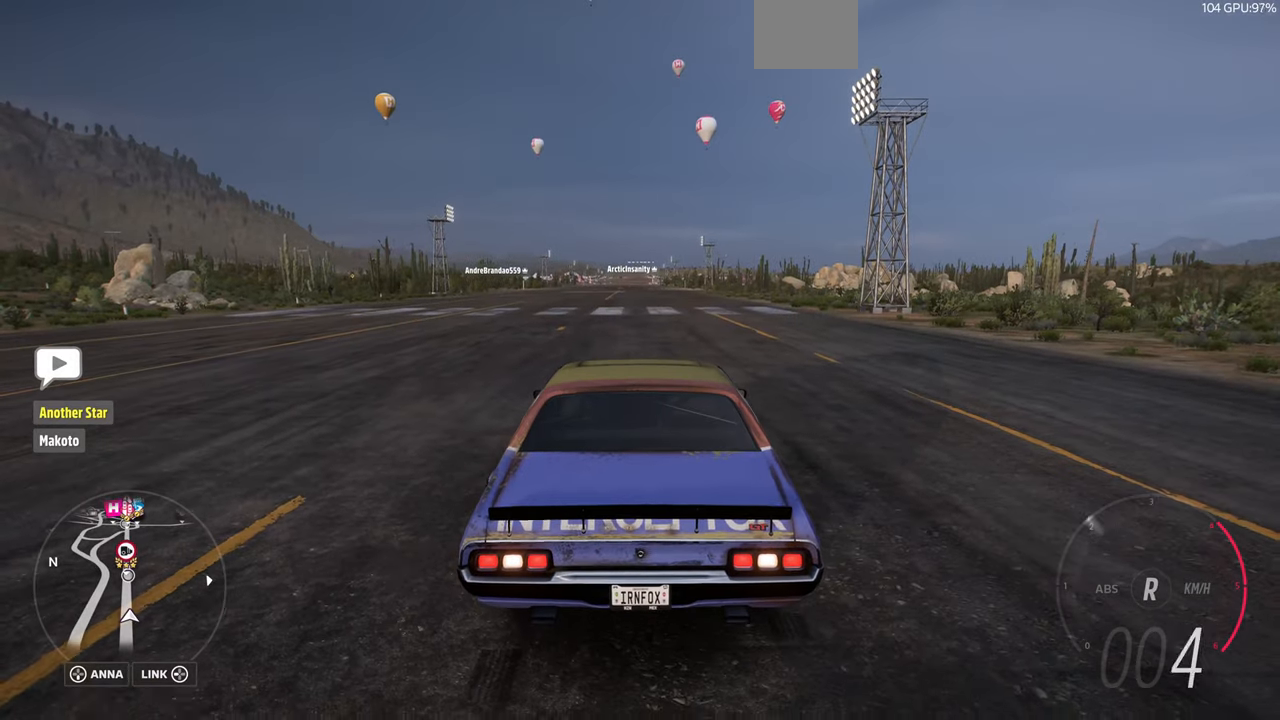
{"buttons": ["R1"], "left_stick": "center", "right_stick": "center", "events": [[434, "R1", "down"]]}
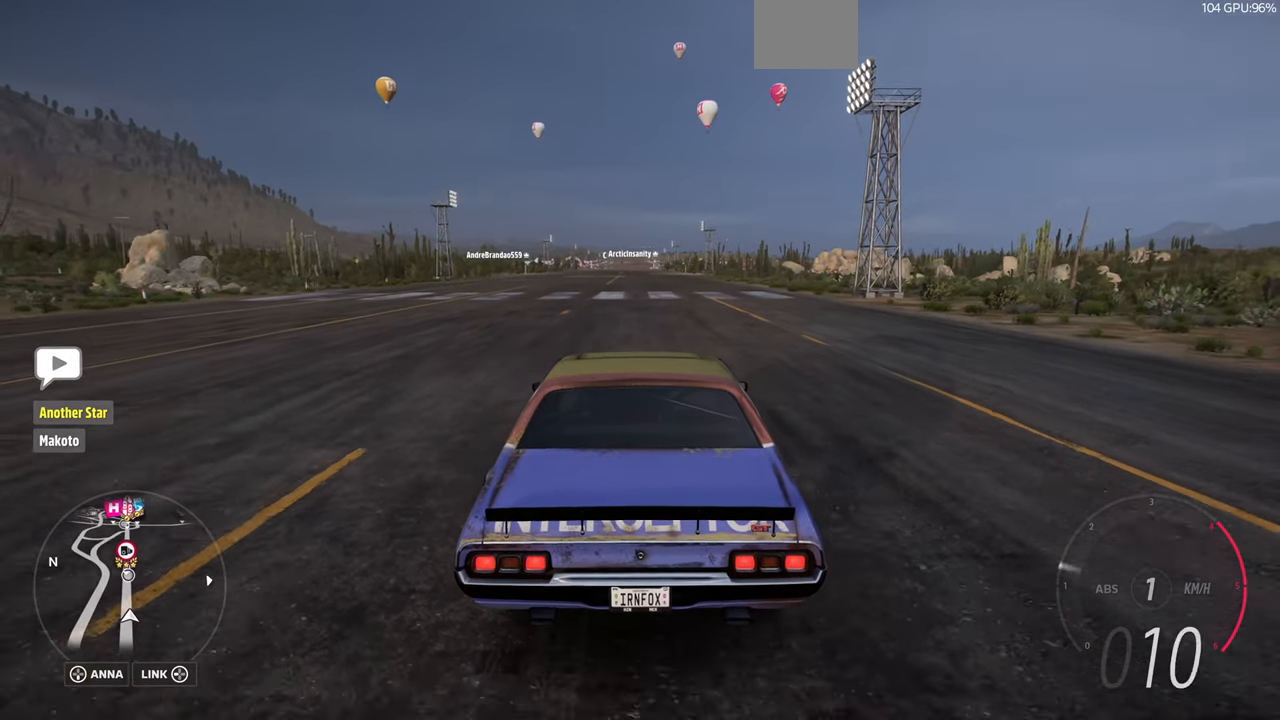
{"buttons": [], "left_stick": "center", "right_stick": "center", "events": [[100, "R1", "up"]]}
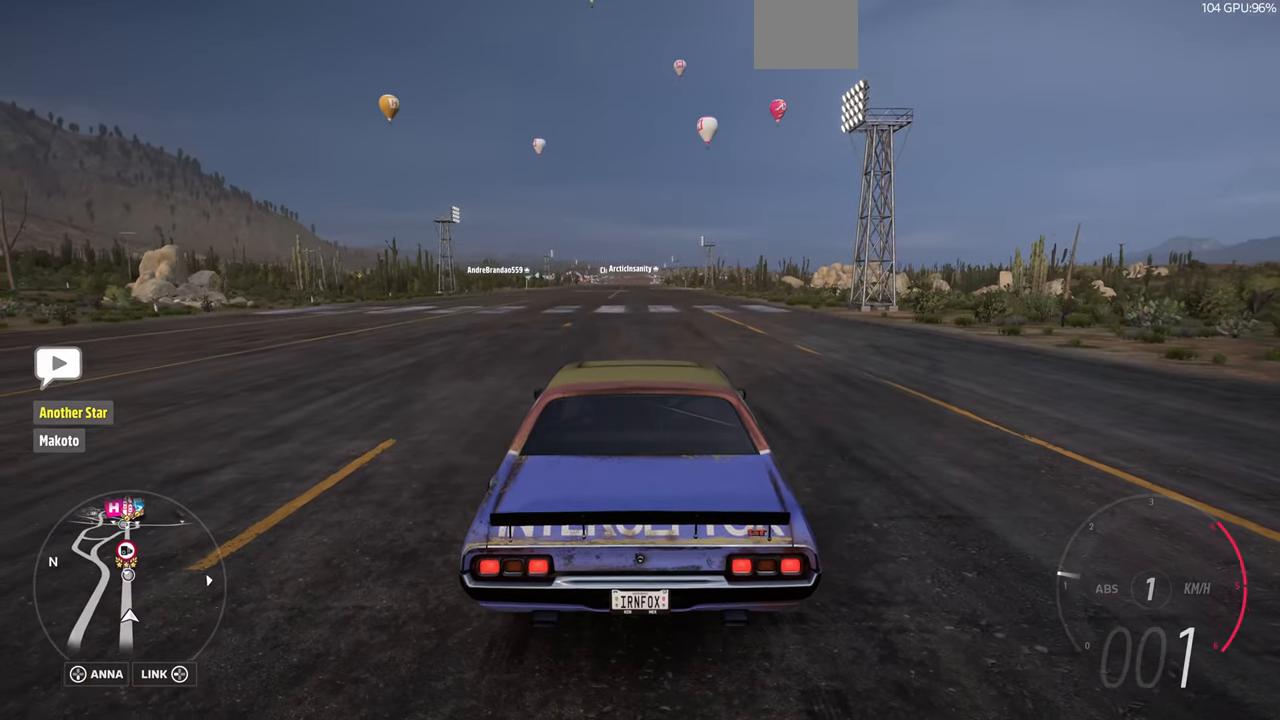
{"buttons": [], "left_stick": "center", "right_stick": "center", "events": []}
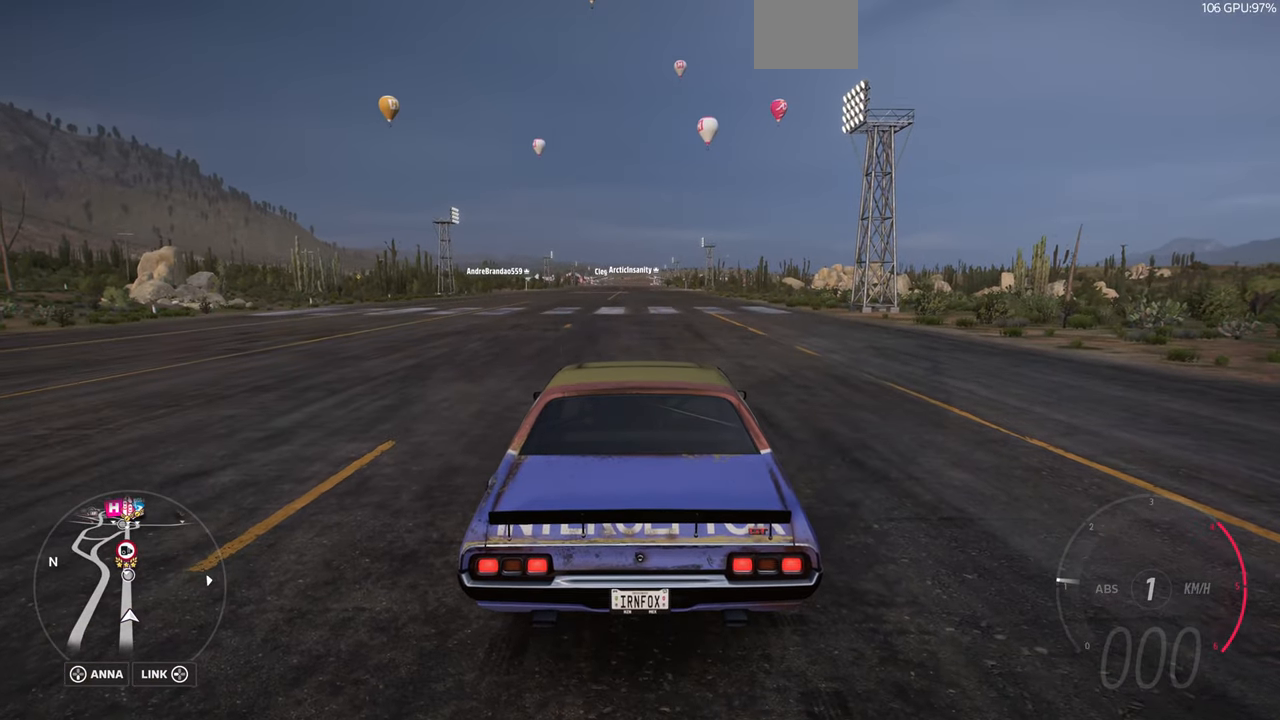
{"buttons": [], "left_stick": "center", "right_stick": "center", "events": [[200, "START", "down"], [300, "START", "up"]]}
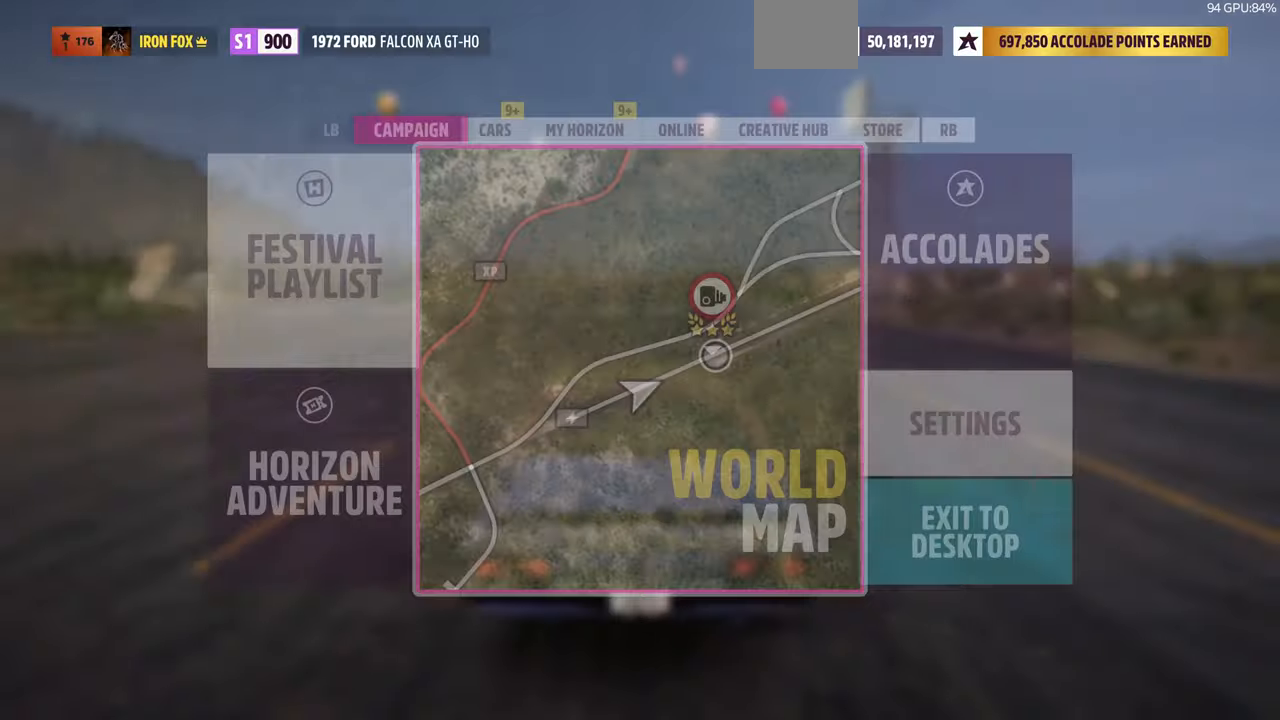
{"buttons": [], "left_stick": "center", "right_stick": "center", "events": [[300, "R1", "down"], [400, "R1", "up"]]}
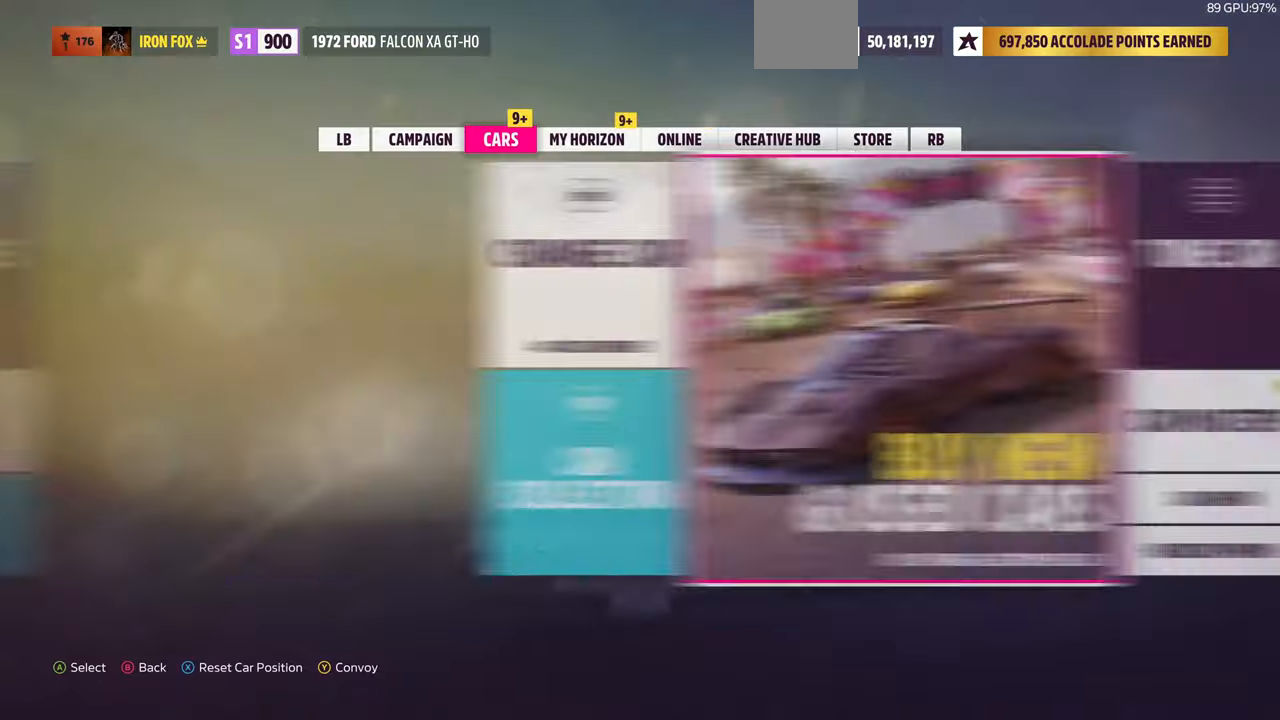
{"buttons": [], "left_stick": "center", "right_stick": "center", "events": [[400, "DPAD_RIGHT", "down"], [500, "DPAD_RIGHT", "up"]]}
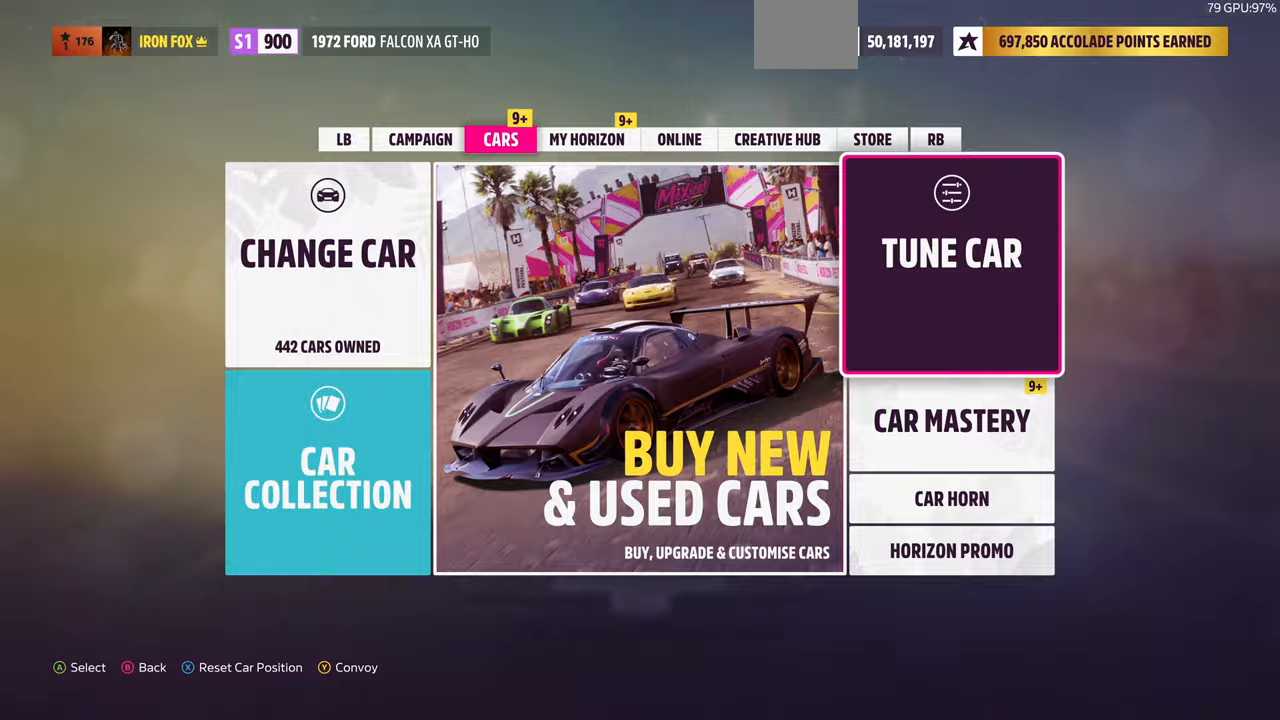
{"buttons": [], "left_stick": "center", "right_stick": "center", "events": [[67, "CROSS", "down"], [133, "CROSS", "up"]]}
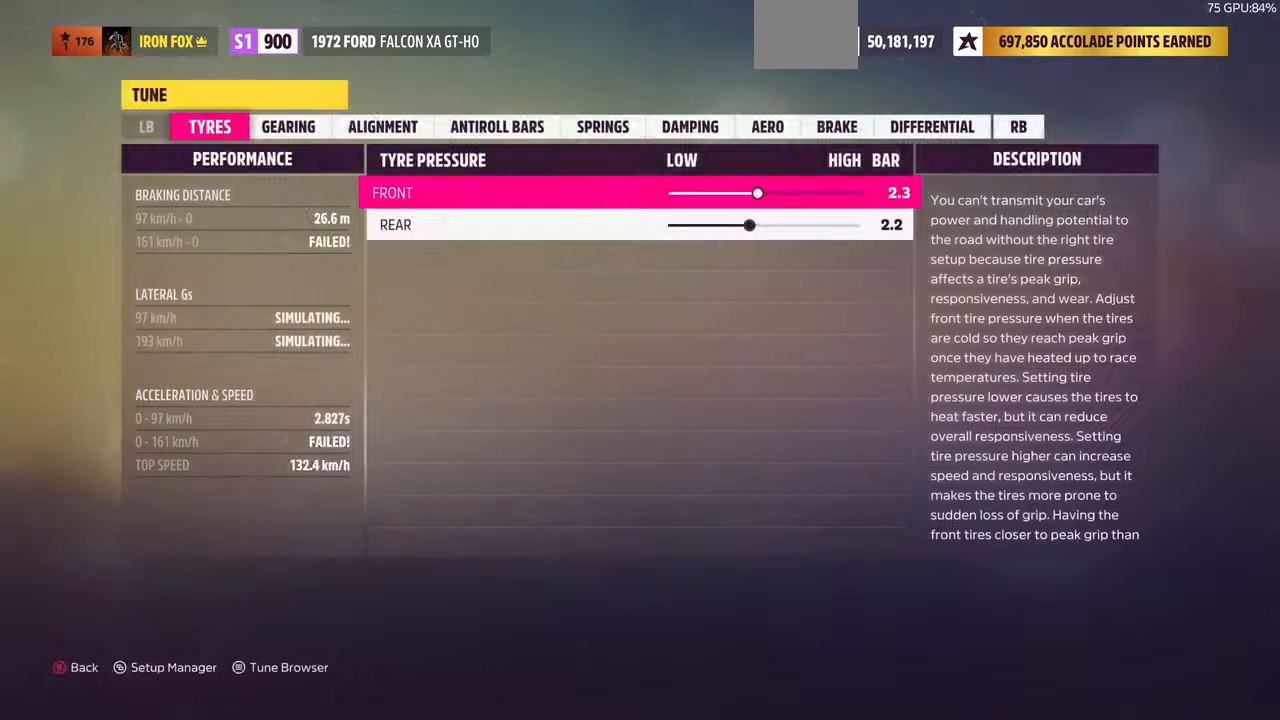
{"buttons": [], "left_stick": "center", "right_stick": "center", "events": [[67, "CIRCLE", "down"], [200, "CIRCLE", "up"]]}
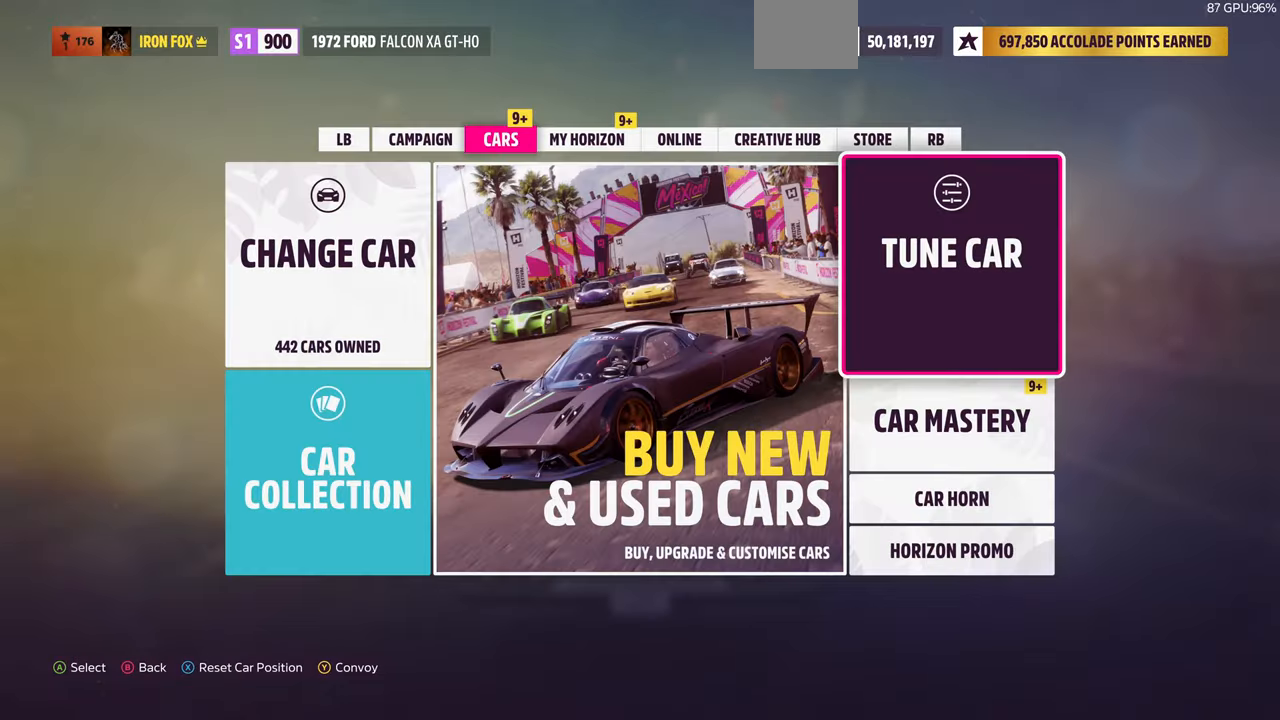
{"buttons": [], "left_stick": "center", "right_stick": "center", "events": [[100, "DPAD_DOWN", "down"], [200, "CROSS", "down"], [233, "DPAD_DOWN", "up"], [333, "CROSS", "up"]]}